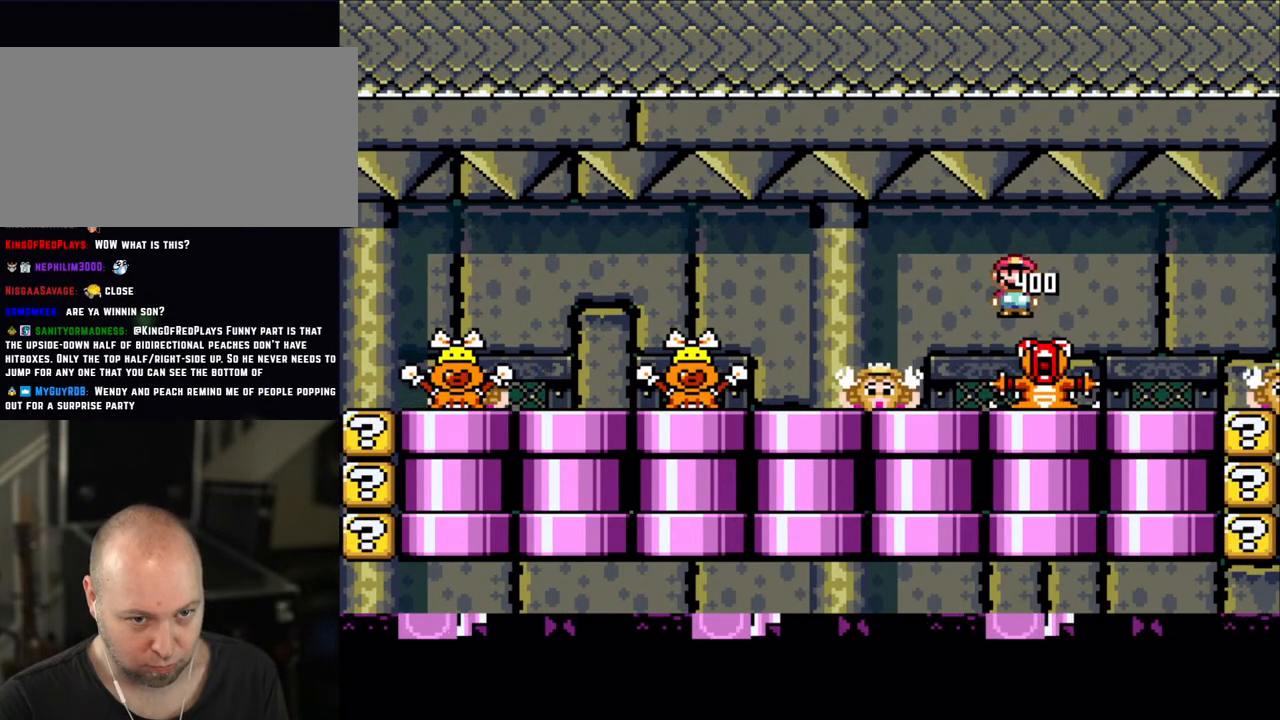
Gameplay with a controller (Nintendo layout); each line is a JSON object with the inputs held at the frame after it. "events" lists button and stick changes between this image and that frame as [ms after this image, input, new state], when the widget could be followed in between. Not read: L3 R3.
{"buttons": ["A", "X", "DPAD_LEFT"], "events": [[33, "X", "down"], [500, "A", "down"]]}
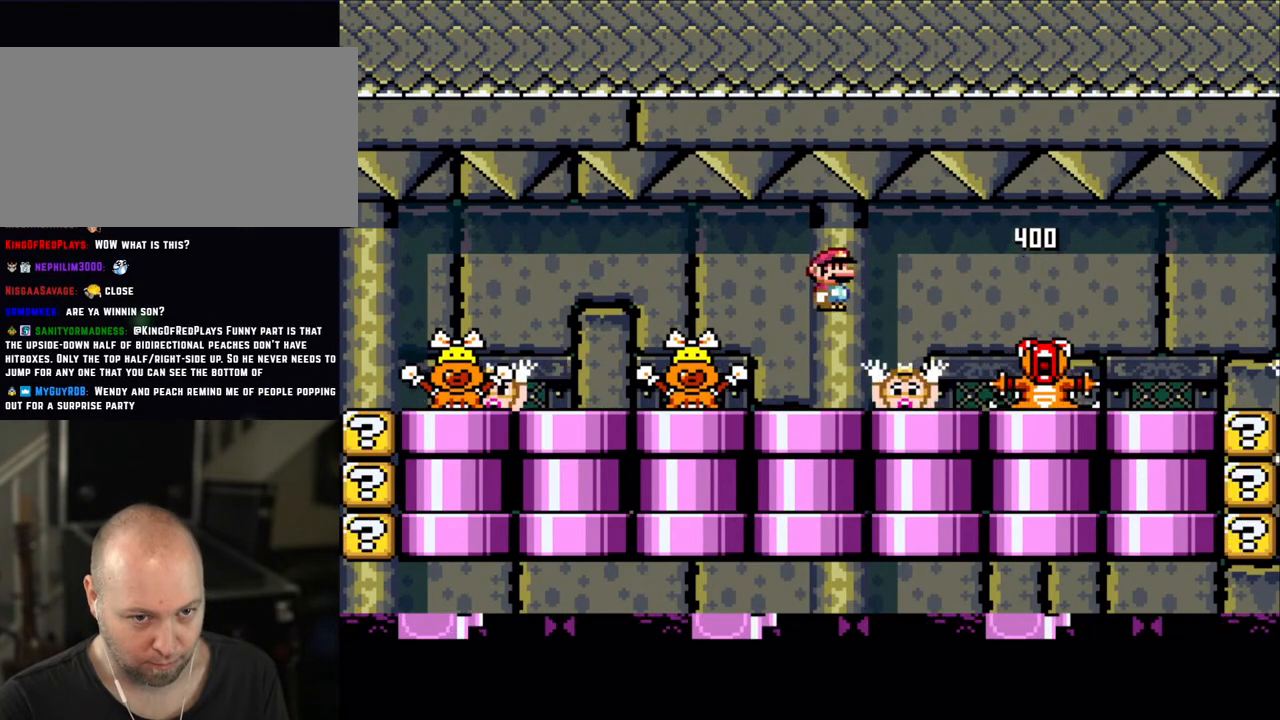
{"buttons": ["X"], "events": [[33, "A", "up"], [50, "DPAD_LEFT", "up"], [100, "DPAD_RIGHT", "down"], [250, "DPAD_RIGHT", "up"]]}
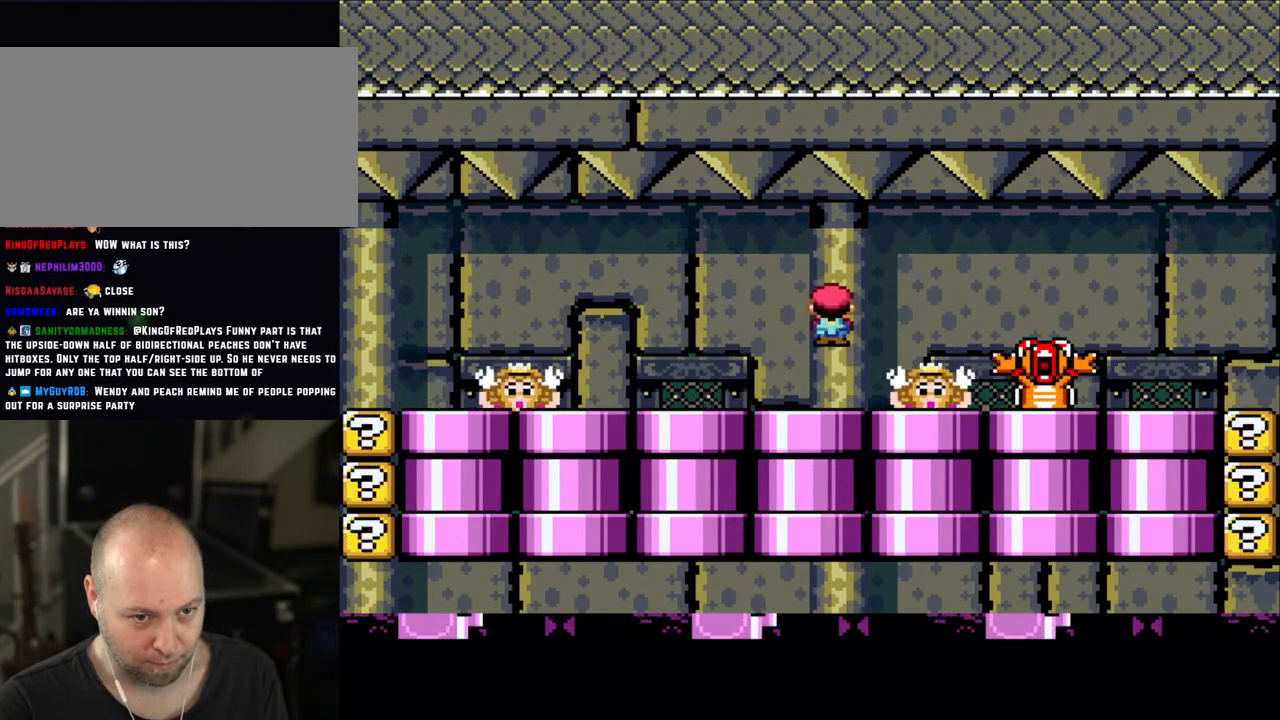
{"buttons": ["X"], "events": [[33, "A", "down"], [100, "A", "up"], [250, "DPAD_LEFT", "down"], [350, "DPAD_LEFT", "up"]]}
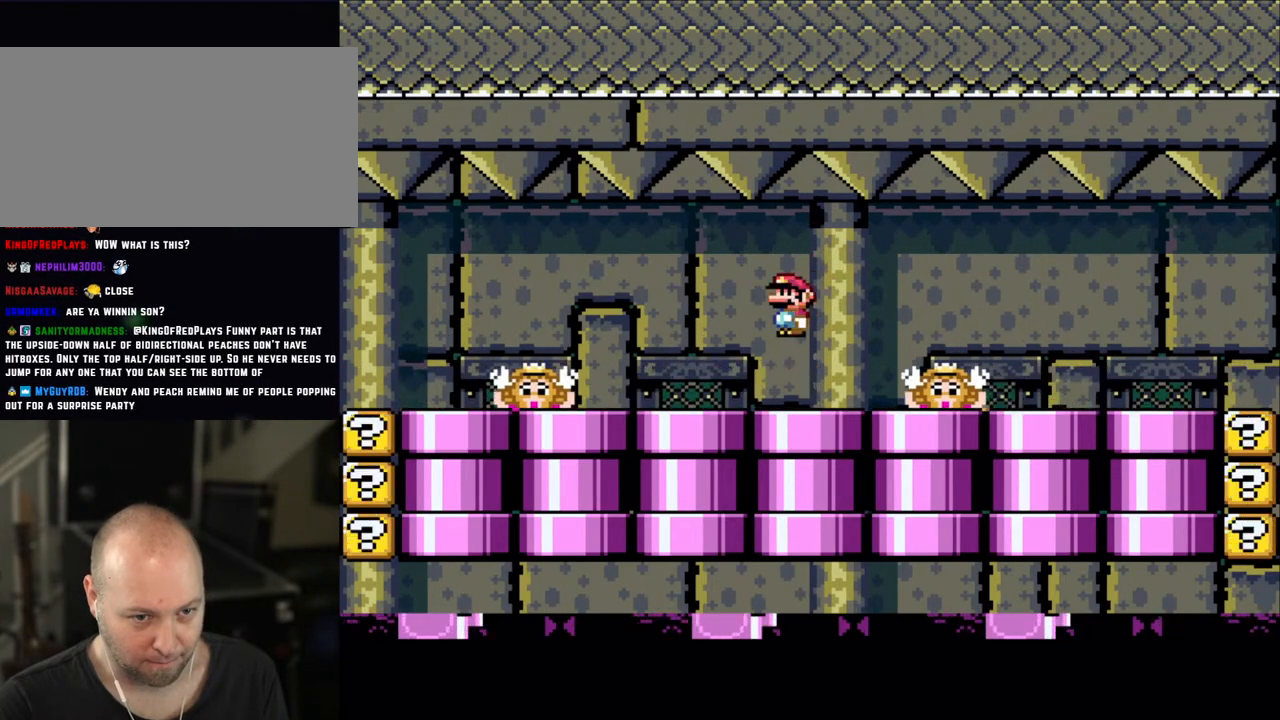
{"buttons": ["X"], "events": [[33, "A", "down"], [100, "A", "up"], [200, "DPAD_RIGHT", "down"], [300, "DPAD_RIGHT", "up"]]}
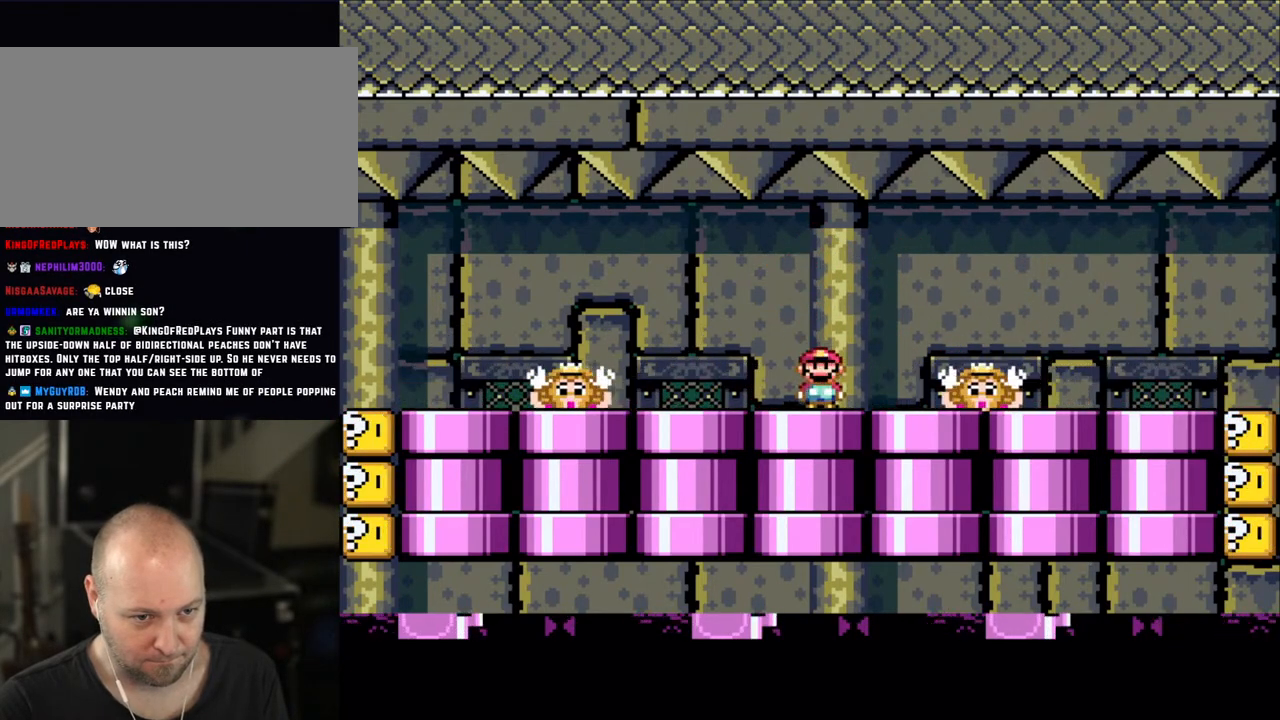
{"buttons": ["X"], "events": [[33, "DPAD_LEFT", "down"], [50, "DPAD_LEFT", "up"], [100, "A", "down"], [150, "A", "up"]]}
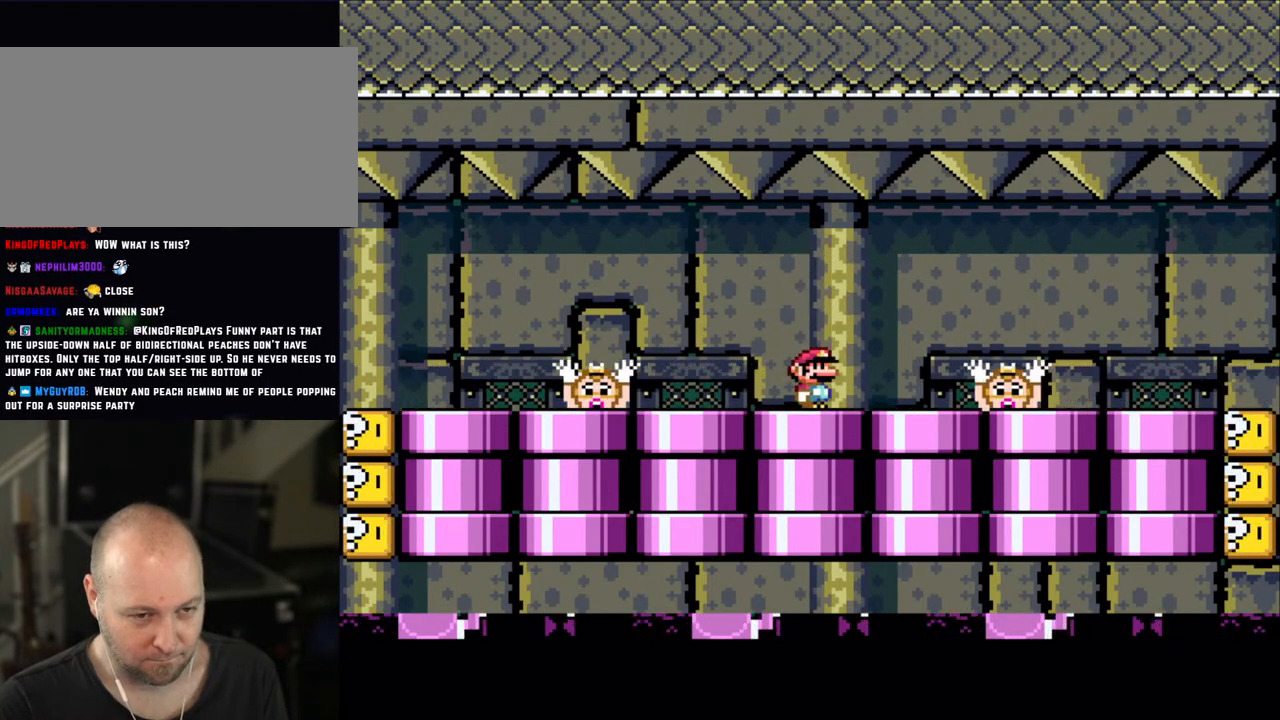
{"buttons": ["X"], "events": [[183, "A", "down"], [250, "A", "up"]]}
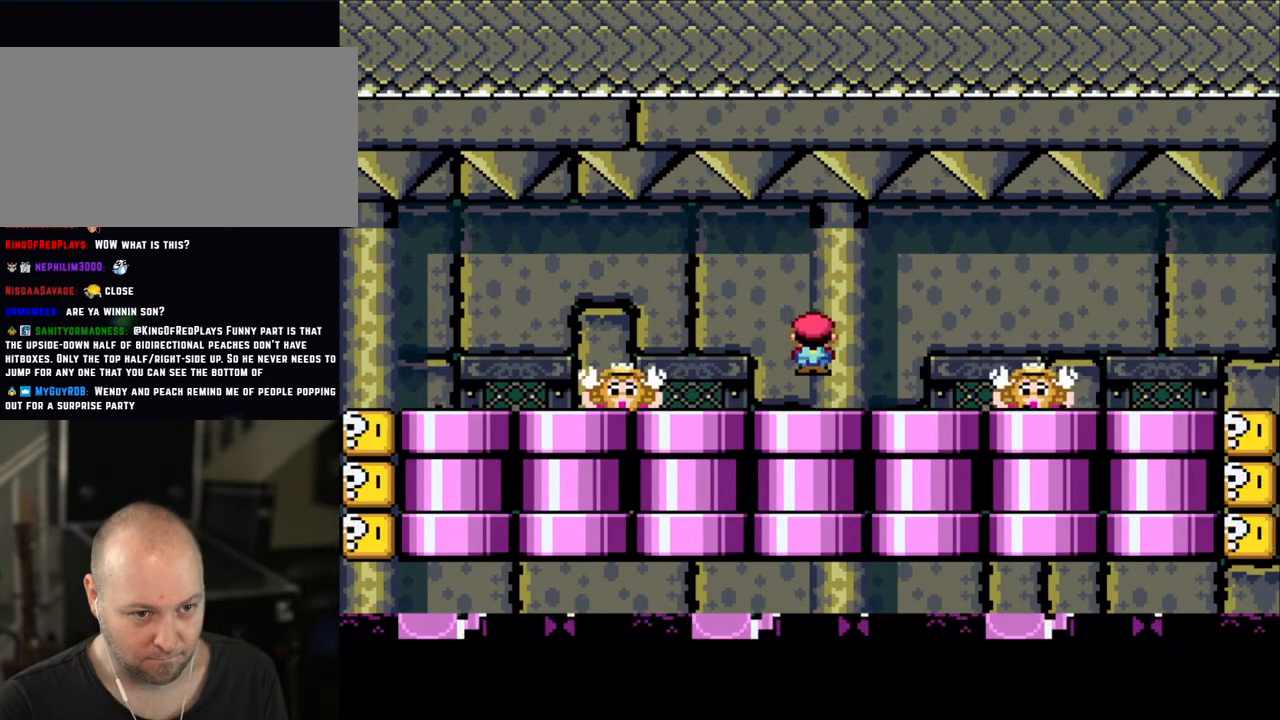
{"buttons": ["X"], "events": [[233, "A", "down"], [250, "A", "up"]]}
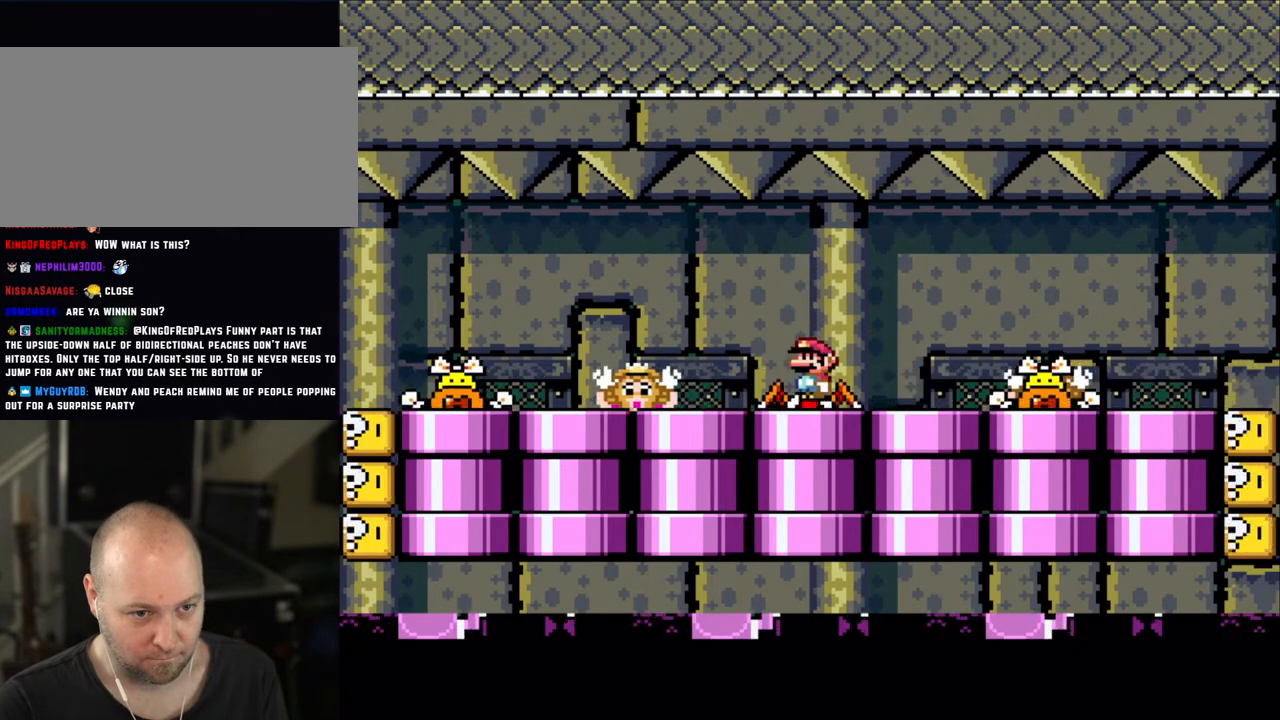
{"buttons": ["A", "X"], "events": [[200, "A", "down"], [300, "A", "up"], [400, "A", "down"]]}
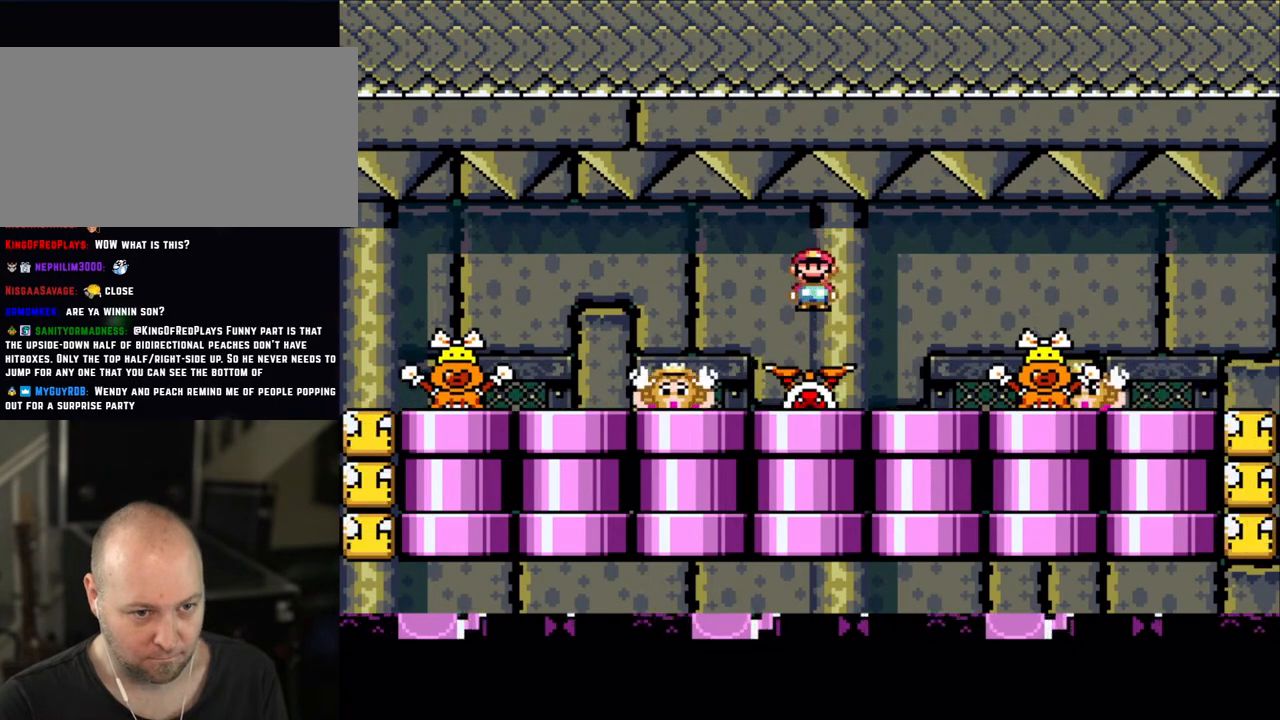
{"buttons": ["X"], "events": [[33, "A", "up"], [300, "A", "down"], [350, "A", "up"]]}
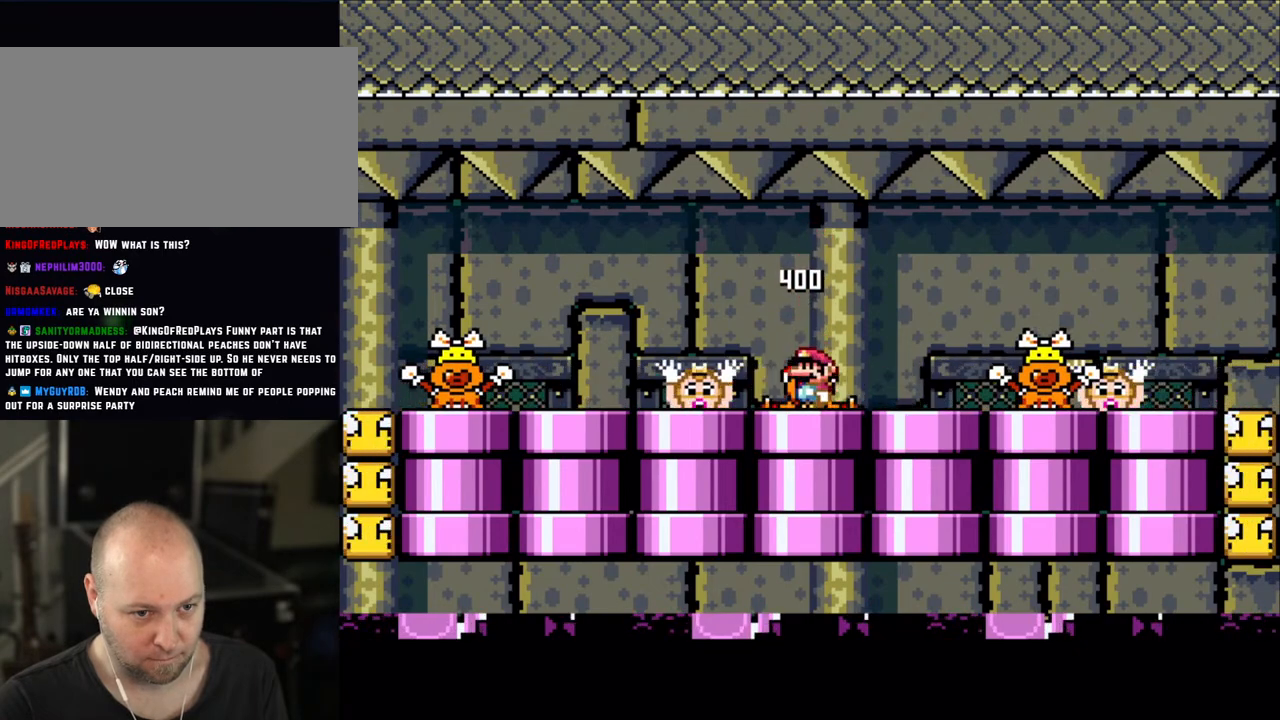
{"buttons": ["X"], "events": [[250, "A", "down"], [333, "A", "up"]]}
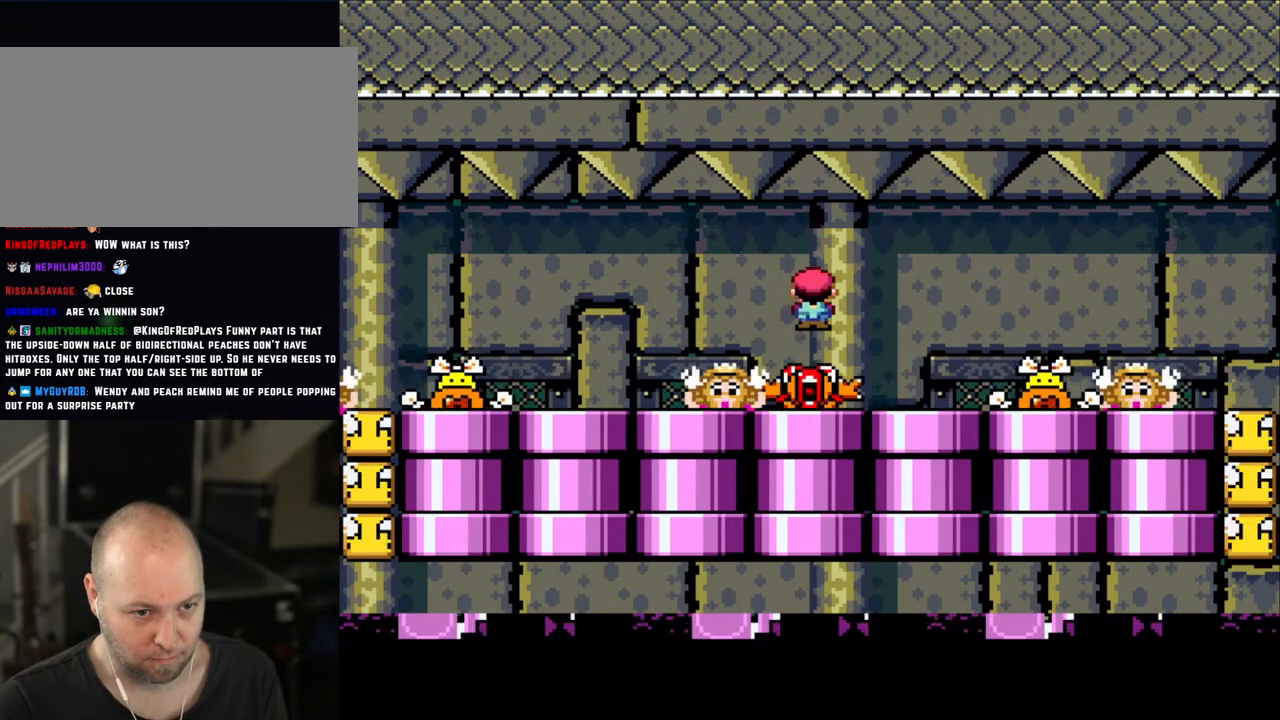
{"buttons": ["X"], "events": [[300, "A", "down"], [350, "A", "up"]]}
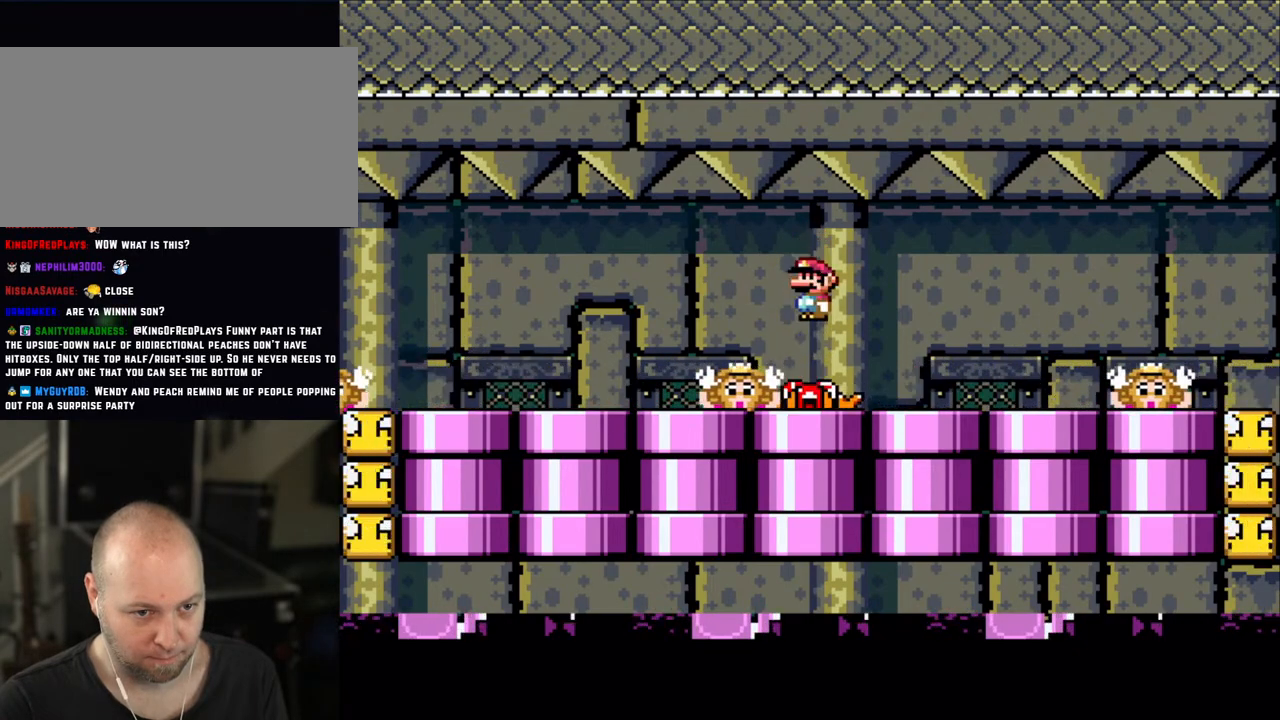
{"buttons": ["X"], "events": [[250, "X", "up"], [300, "X", "down"], [333, "A", "down"], [400, "A", "up"]]}
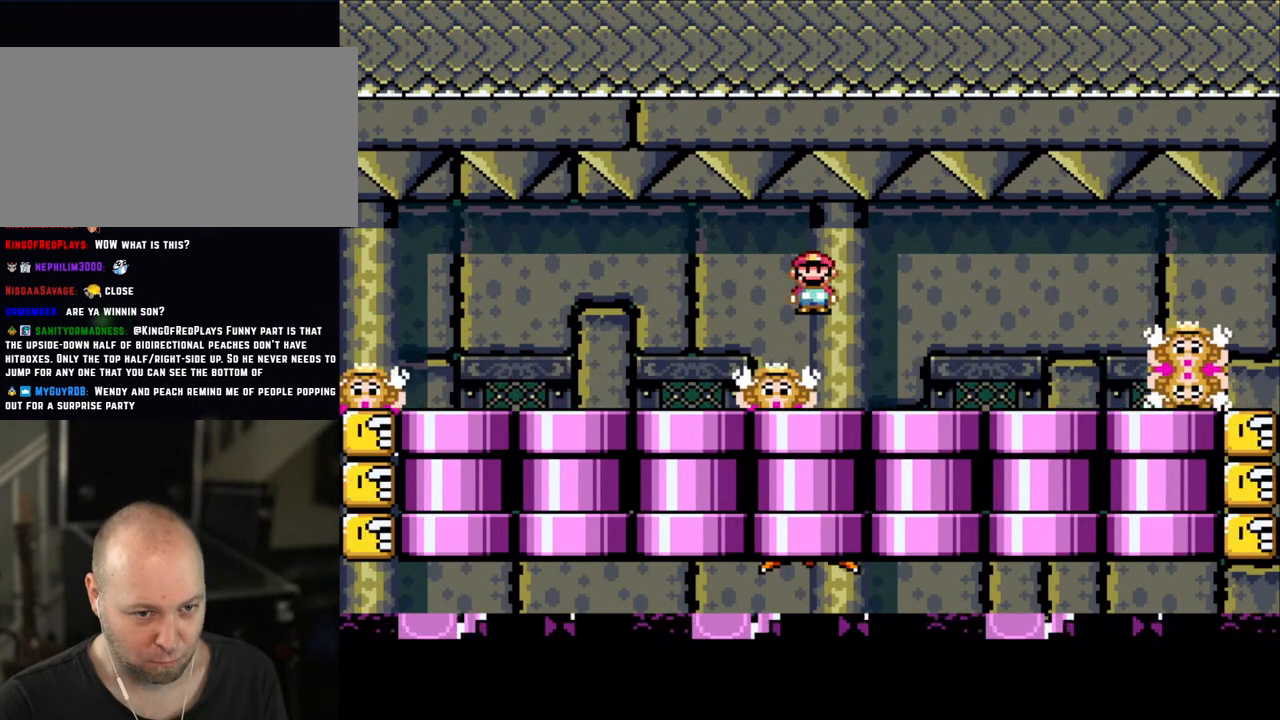
{"buttons": ["X"], "events": [[333, "A", "down"], [383, "A", "up"]]}
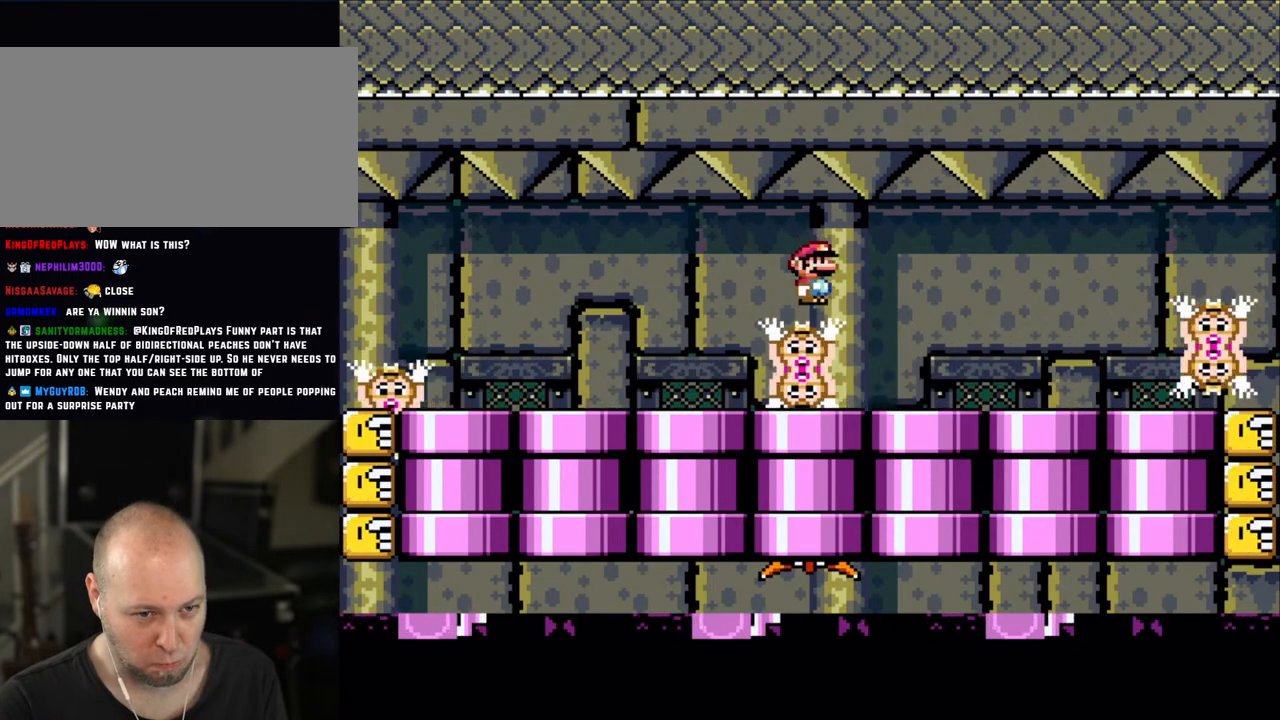
{"buttons": ["X"], "events": [[300, "DPAD_LEFT", "down"], [450, "DPAD_LEFT", "up"]]}
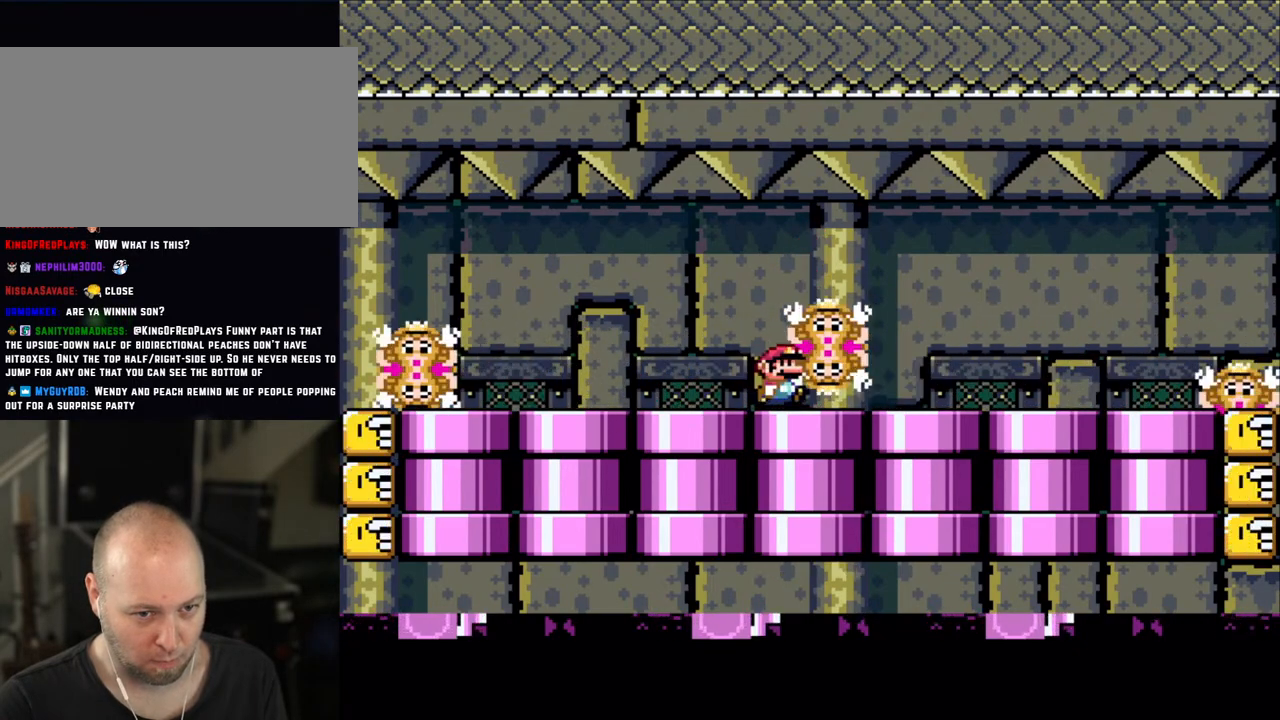
{"buttons": ["A", "X"], "events": [[100, "DPAD_RIGHT", "down"], [150, "DPAD_RIGHT", "up"], [400, "A", "down"]]}
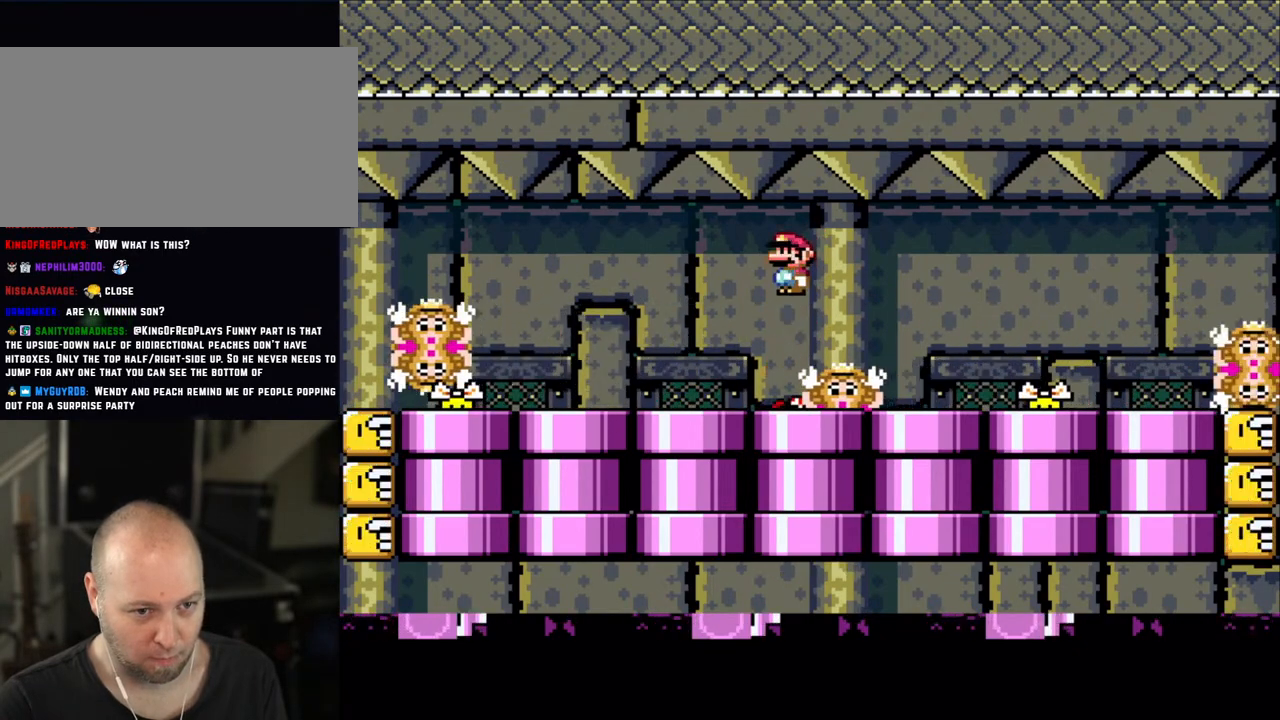
{"buttons": ["A", "X"], "events": [[33, "A", "up"], [433, "A", "down"]]}
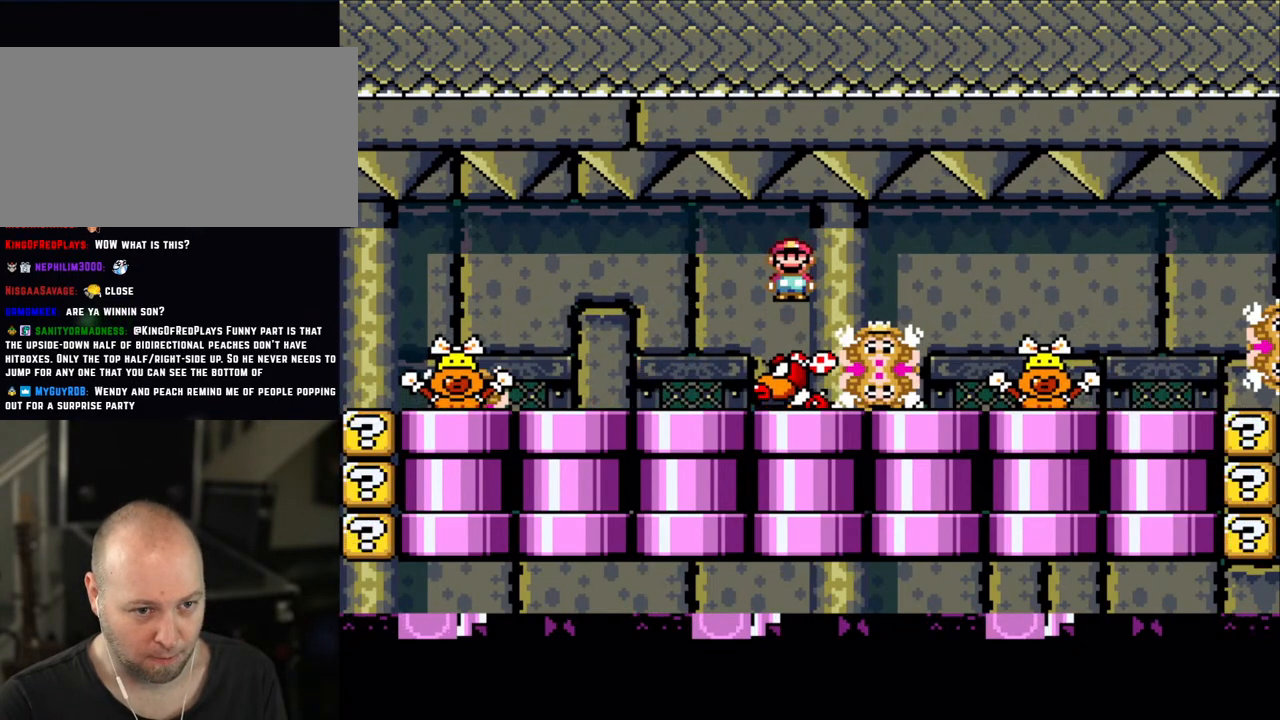
{"buttons": ["X", "DPAD_LEFT"], "events": [[33, "A", "up"], [500, "DPAD_LEFT", "down"]]}
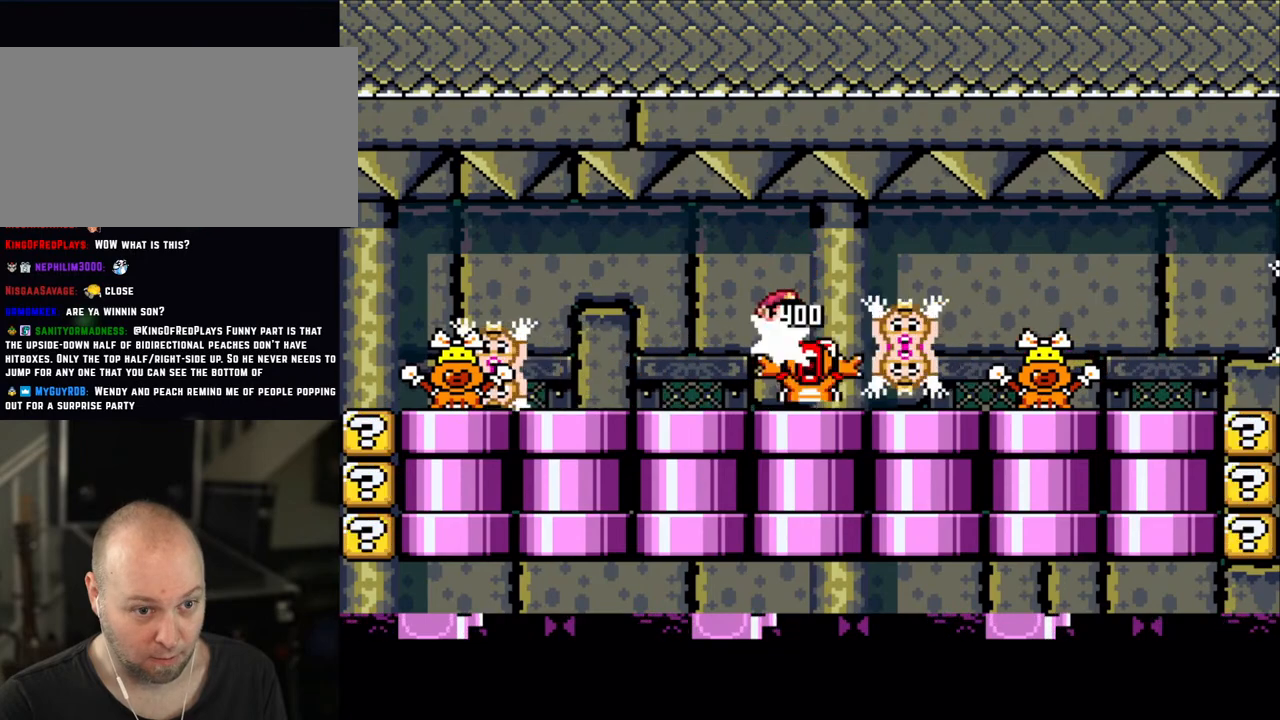
{"buttons": [], "events": [[300, "DPAD_LEFT", "up"], [350, "DPAD_RIGHT", "down"], [400, "X", "up"], [500, "DPAD_RIGHT", "up"]]}
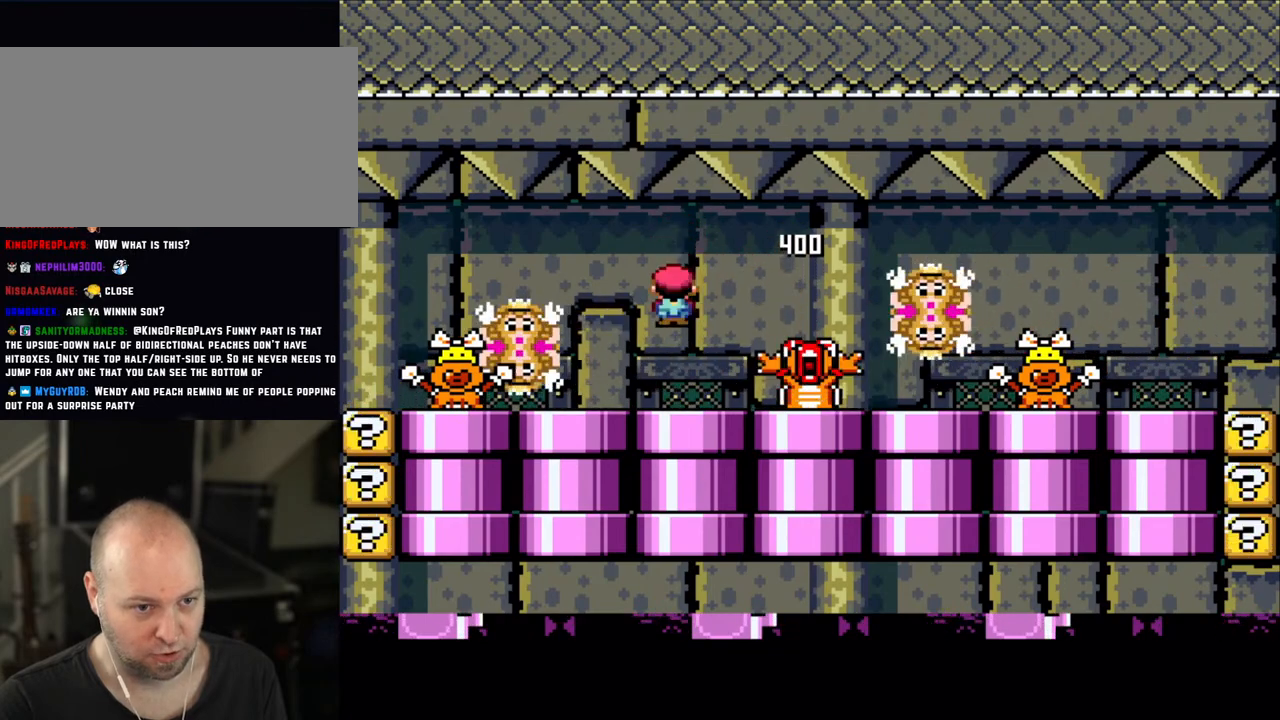
{"buttons": ["X", "DPAD_RIGHT"], "events": [[383, "DPAD_RIGHT", "down"], [450, "X", "down"]]}
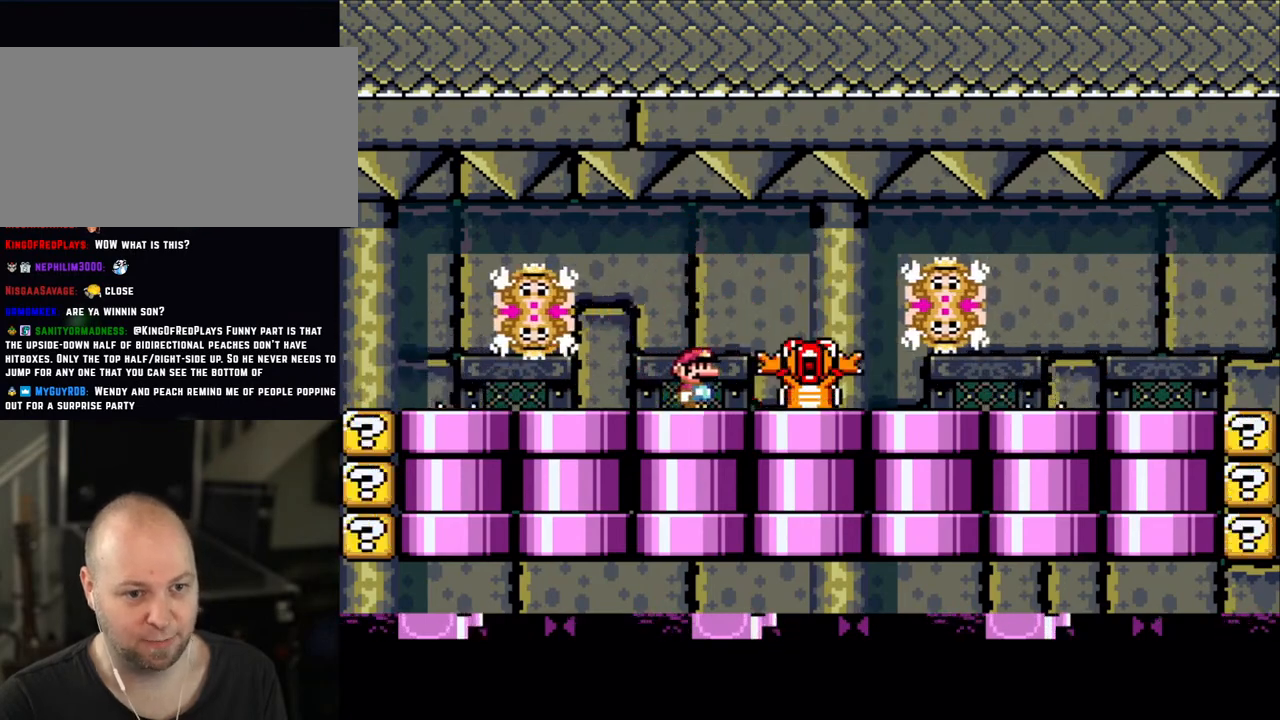
{"buttons": ["X"], "events": [[333, "DPAD_RIGHT", "up"], [350, "DPAD_LEFT", "down"], [450, "DPAD_LEFT", "up"]]}
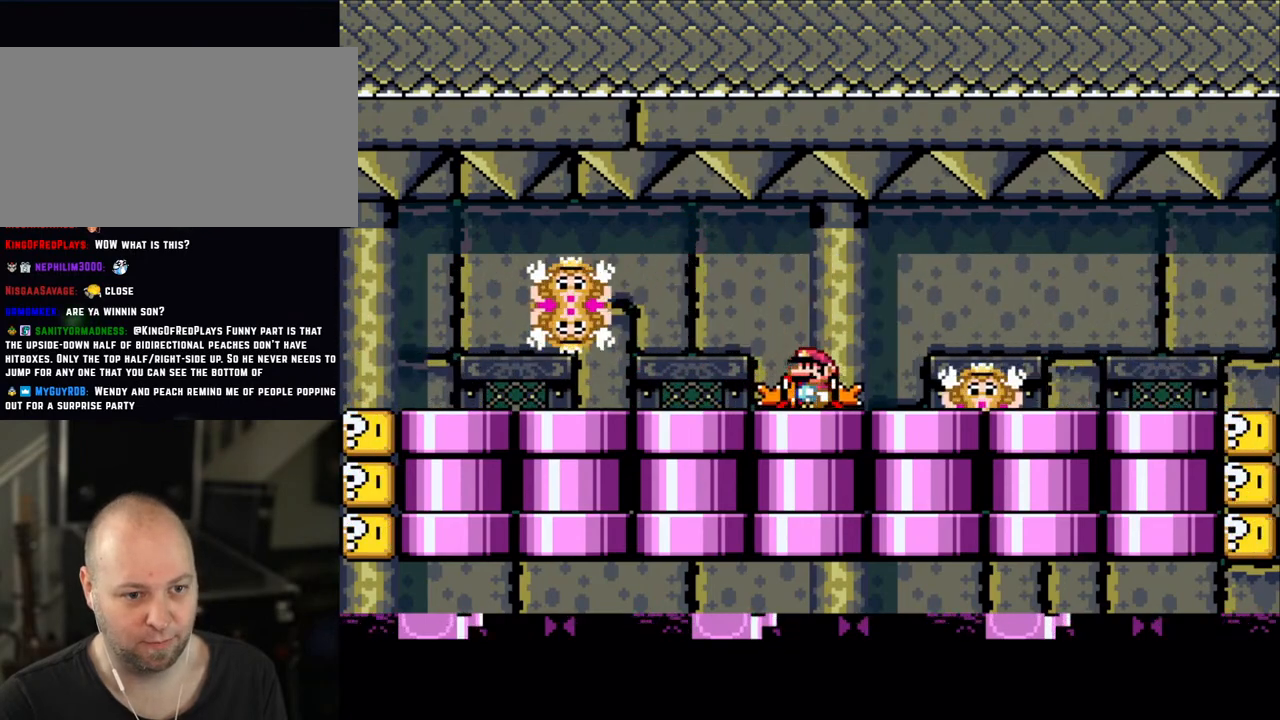
{"buttons": ["X"], "events": [[150, "A", "down"], [200, "A", "up"]]}
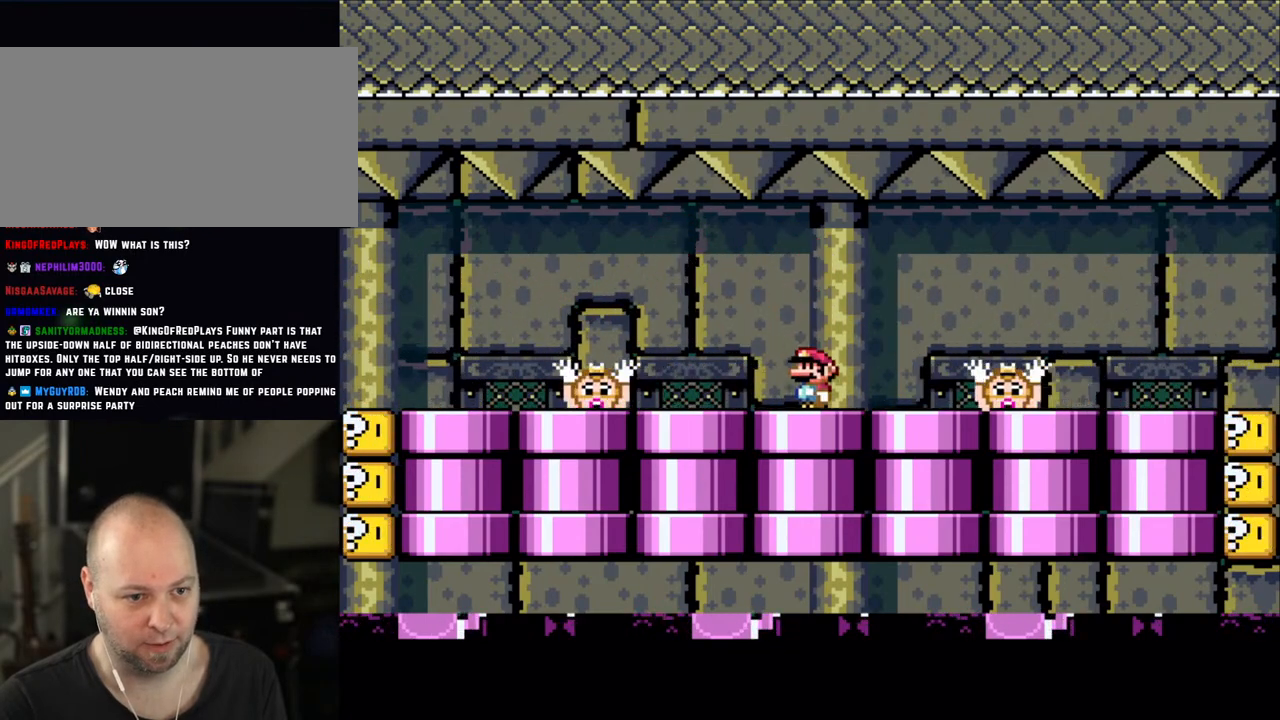
{"buttons": ["X"], "events": [[200, "A", "down"], [250, "A", "up"]]}
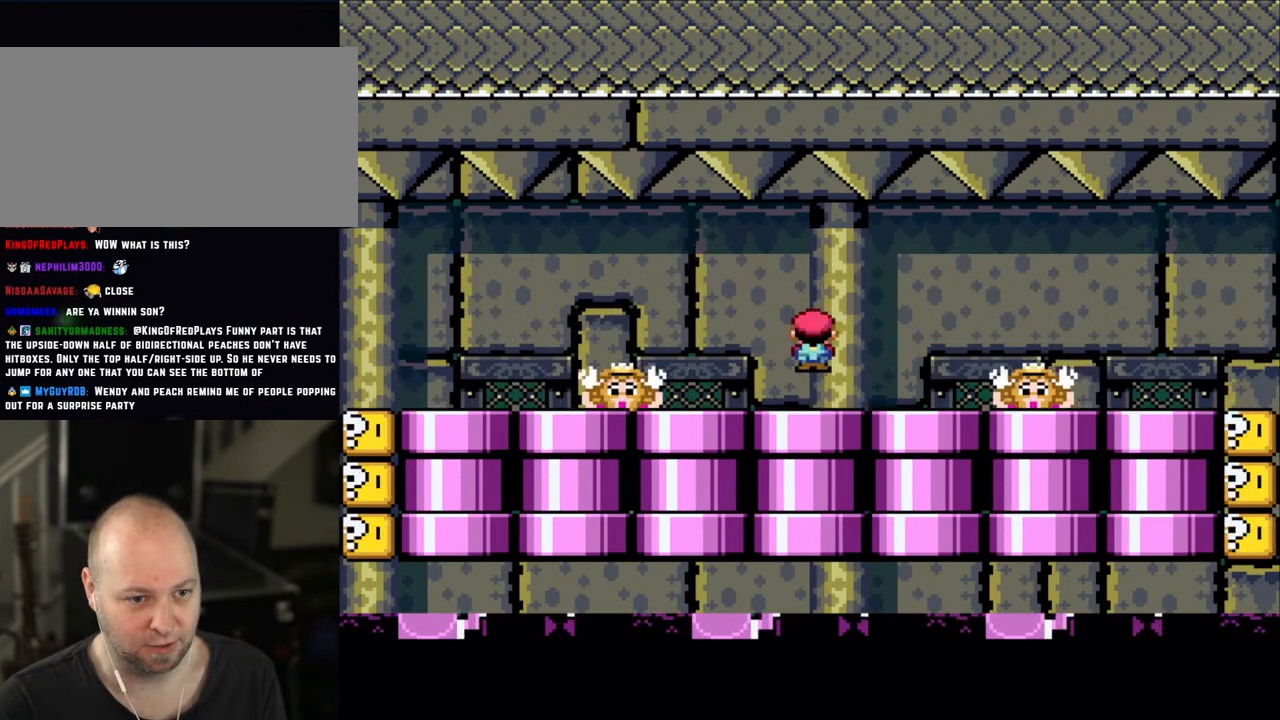
{"buttons": ["X"], "events": [[100, "X", "up"], [150, "X", "down"], [233, "A", "down"], [333, "A", "up"]]}
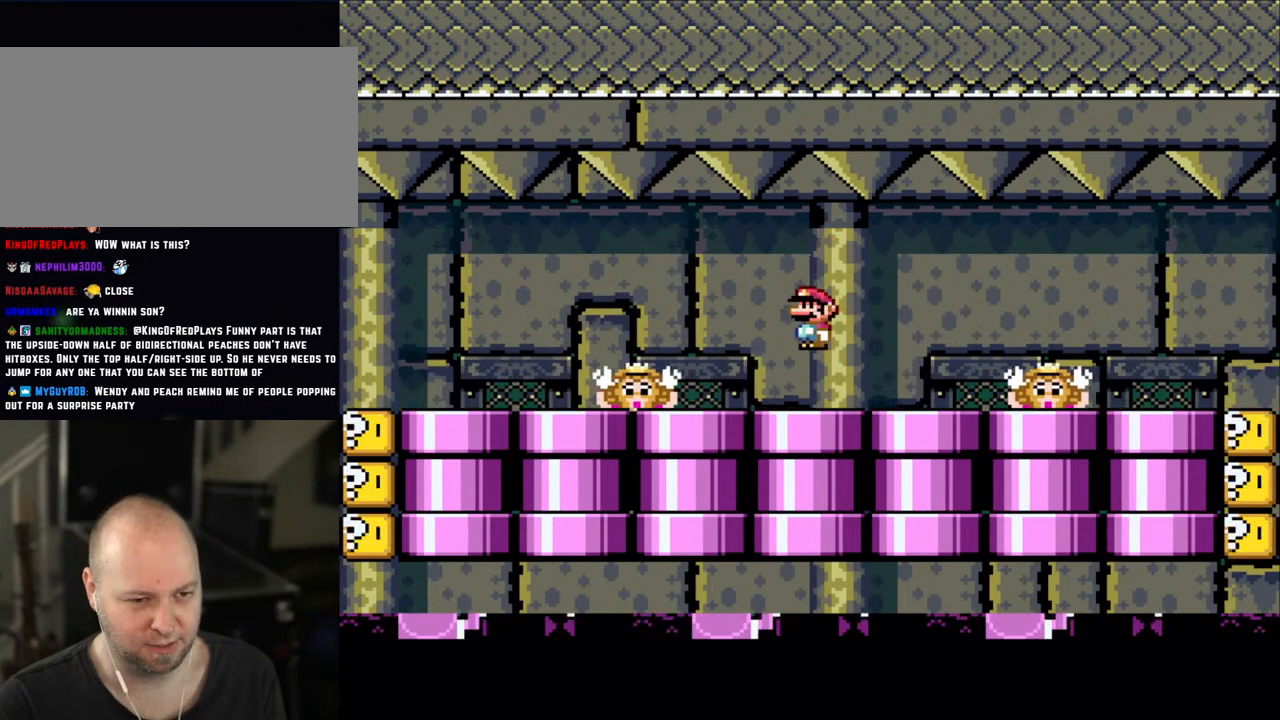
{"buttons": ["X"], "events": [[333, "A", "down"], [383, "A", "up"]]}
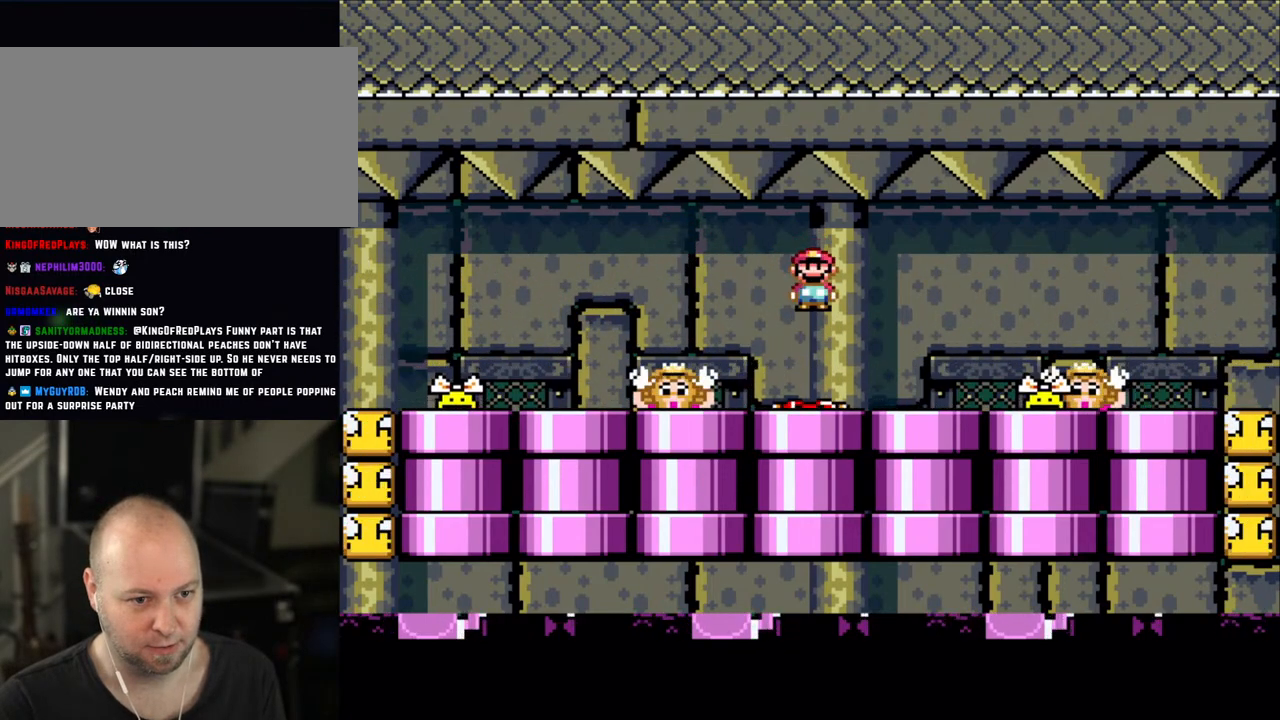
{"buttons": ["X"], "events": [[333, "A", "down"], [383, "A", "up"]]}
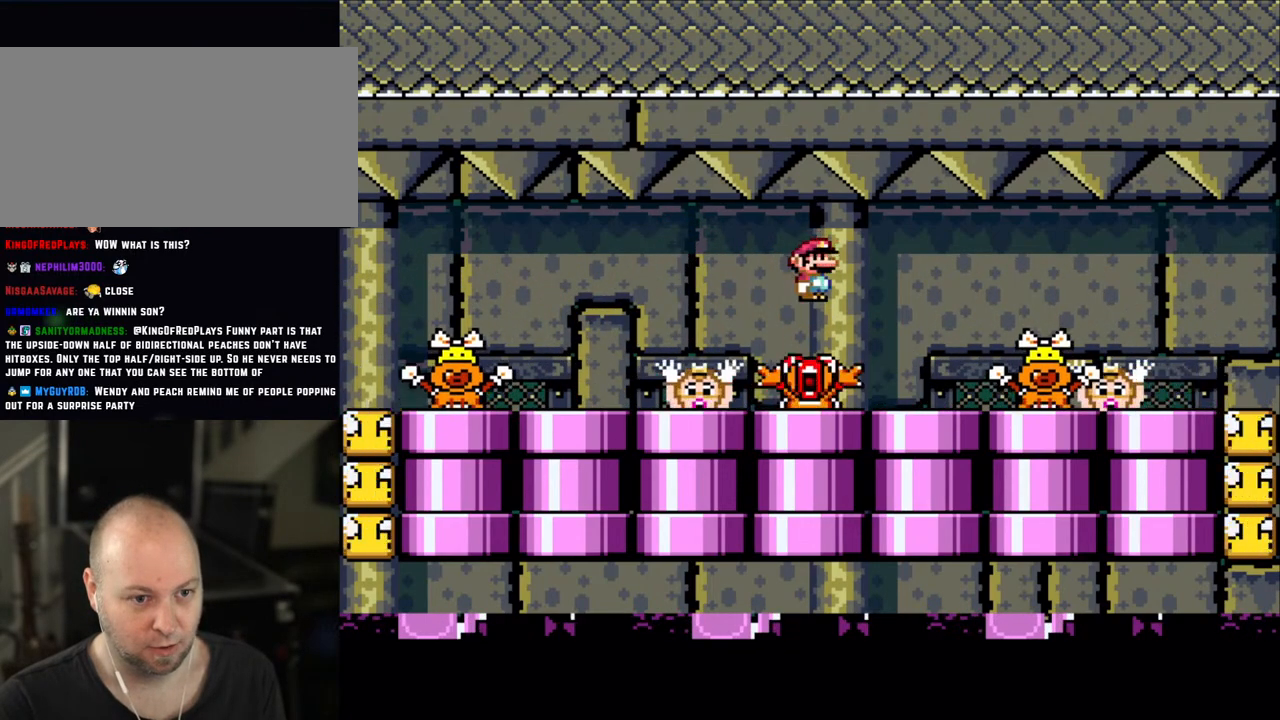
{"buttons": ["DPAD_RIGHT"], "events": [[250, "DPAD_LEFT", "down"], [300, "X", "up"], [333, "DPAD_LEFT", "up"], [400, "DPAD_RIGHT", "down"]]}
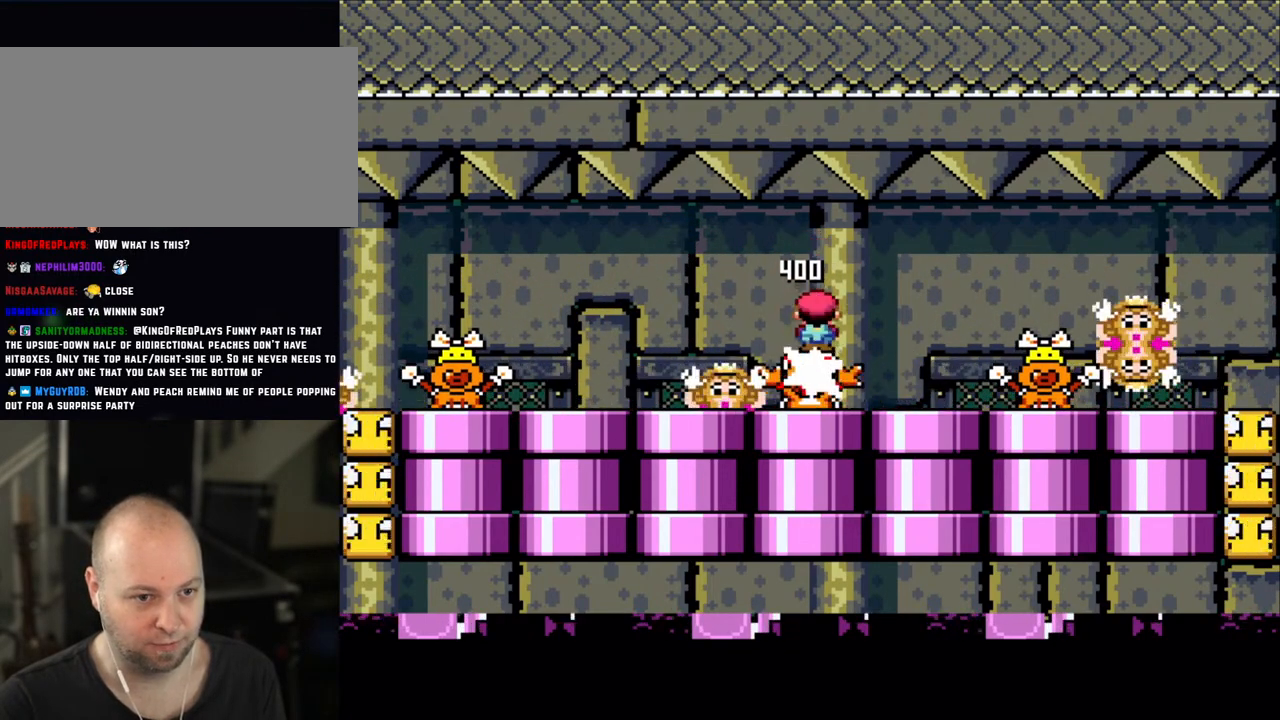
{"buttons": ["DPAD_RIGHT"], "events": [[33, "DPAD_RIGHT", "up"], [33, "X", "down"], [100, "DPAD_LEFT", "down"], [183, "DPAD_LEFT", "up"], [450, "DPAD_RIGHT", "down"], [450, "X", "up"]]}
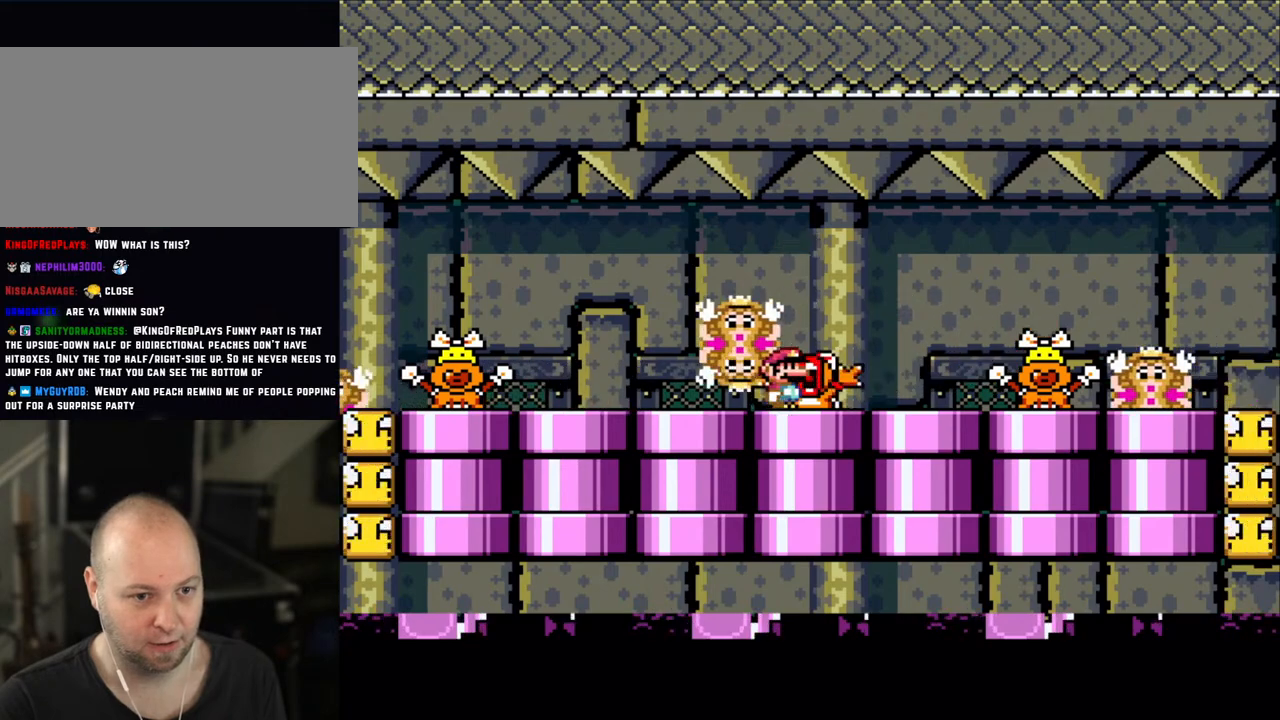
{"buttons": ["X"], "events": [[33, "X", "down"], [100, "DPAD_RIGHT", "up"], [433, "A", "down"], [450, "A", "up"]]}